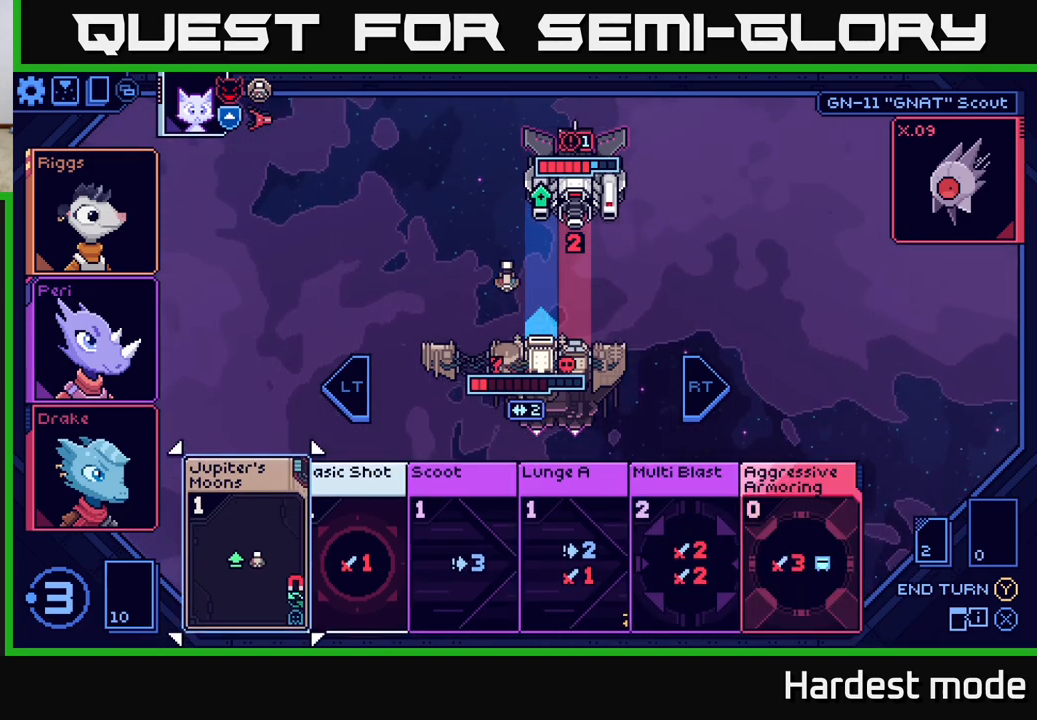
Gameplay with a controller (Xbox layout); each line is a JSON object with the inputs held at the frame after it. "events" lists button and stick changes between this image and that frame as [ms after this image, input, new state], when the widget could be followed in between.
{"buttons": [], "left_stick": "center", "right_stick": "center", "events": []}
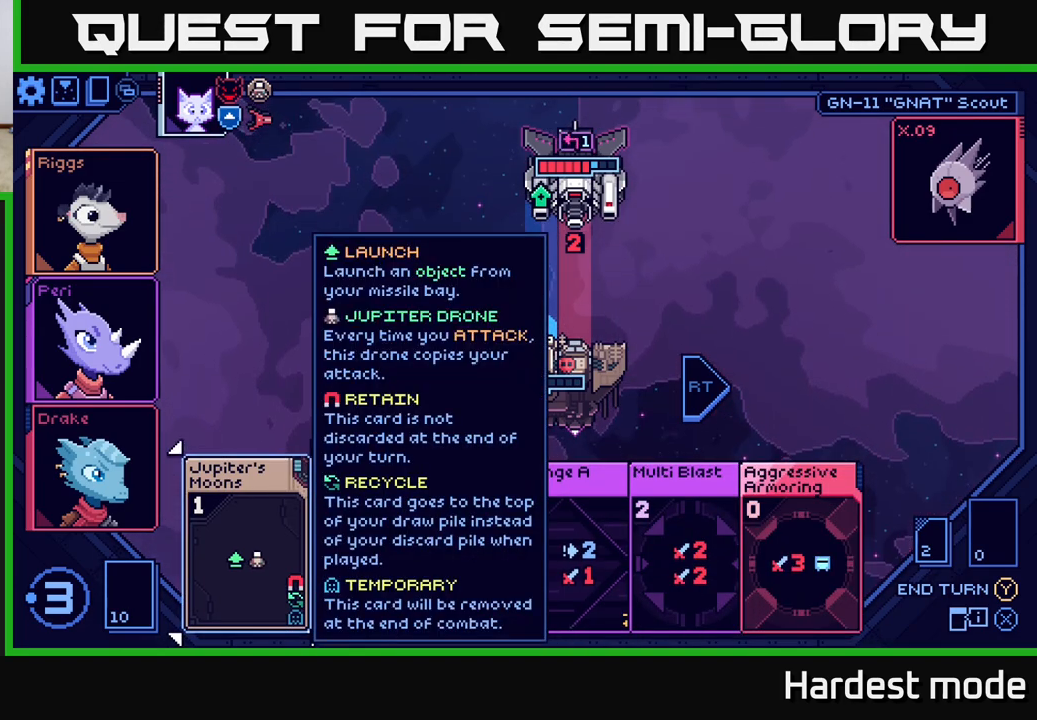
{"buttons": [], "left_stick": "center", "right_stick": "center", "events": [[200, "left_stick", "right"], [417, "left_stick", "center"]]}
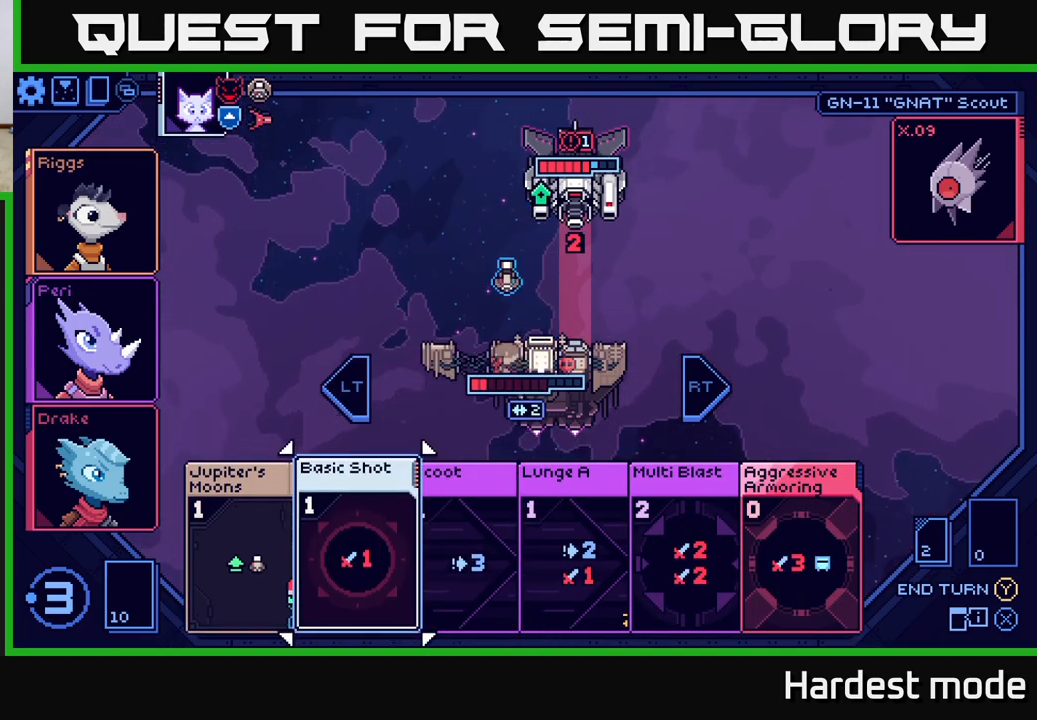
{"buttons": [], "left_stick": "left", "right_stick": "center", "events": [[467, "left_stick", "left"]]}
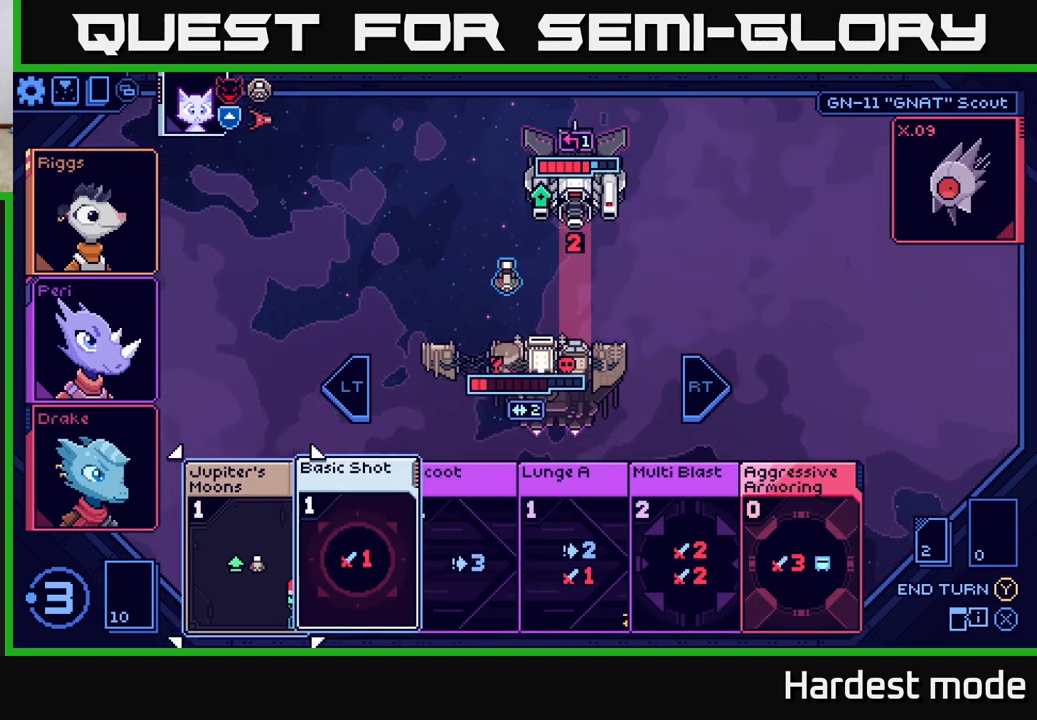
{"buttons": [], "left_stick": "center", "right_stick": "center", "events": [[167, "left_stick", "center"]]}
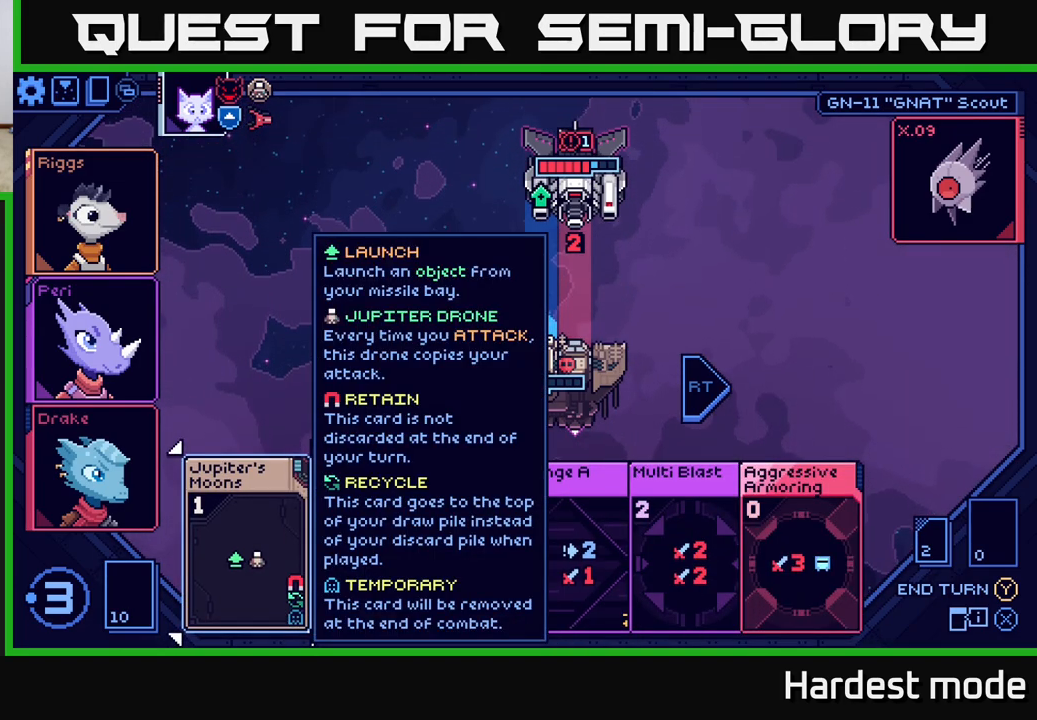
{"buttons": [], "left_stick": "right", "right_stick": "center", "events": [[417, "left_stick", "right"]]}
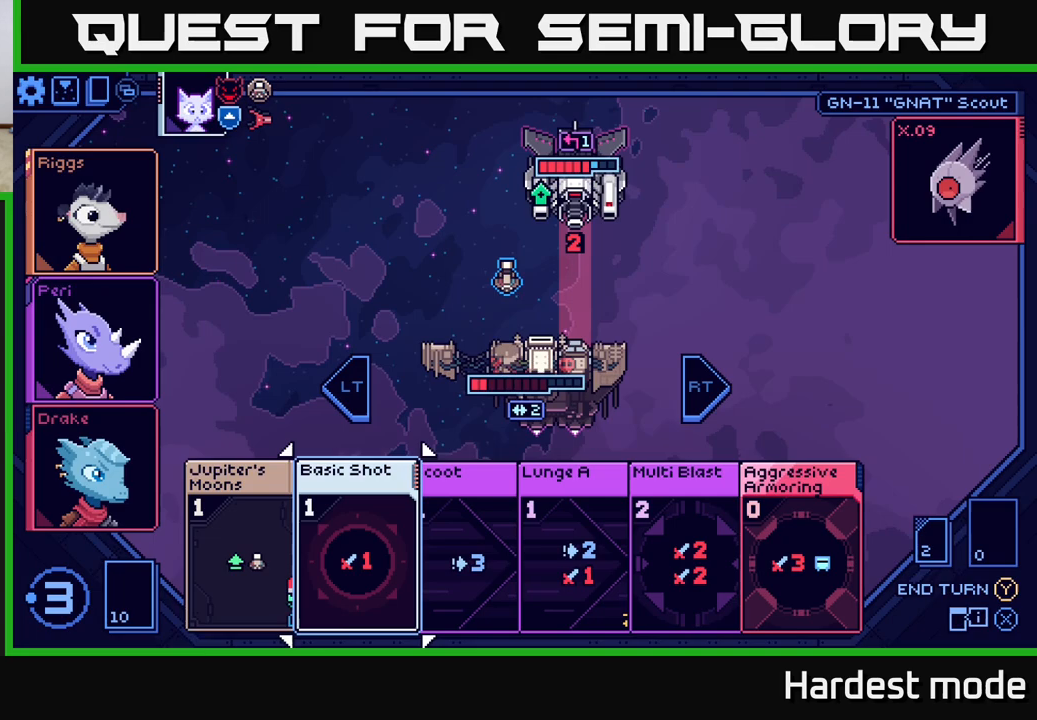
{"buttons": [], "left_stick": "left", "right_stick": "center", "events": [[150, "left_stick", "center"], [350, "left_stick", "left"]]}
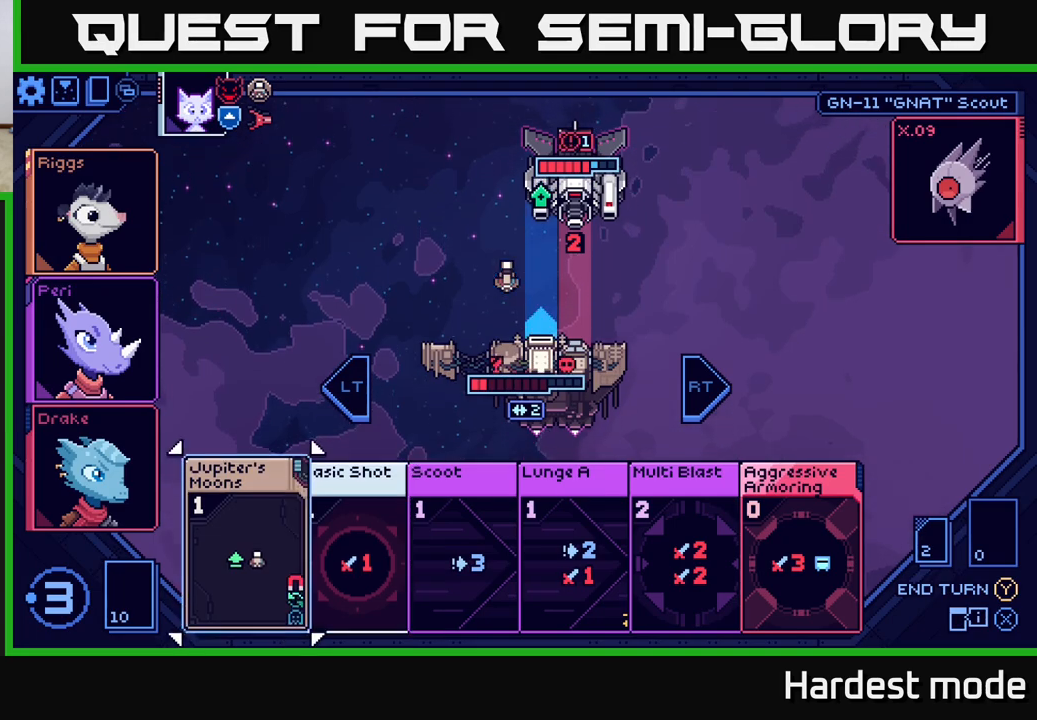
{"buttons": [], "left_stick": "center", "right_stick": "center", "events": [[33, "left_stick", "center"]]}
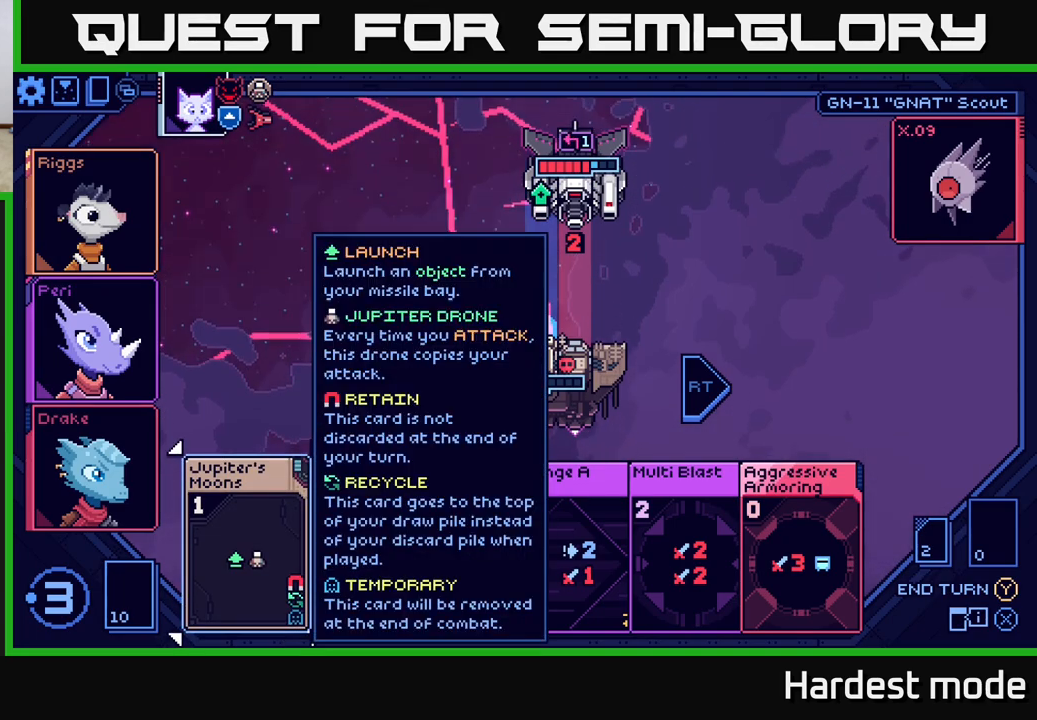
{"buttons": [], "left_stick": "center", "right_stick": "center", "events": [[217, "left_stick", "right"], [450, "left_stick", "center"]]}
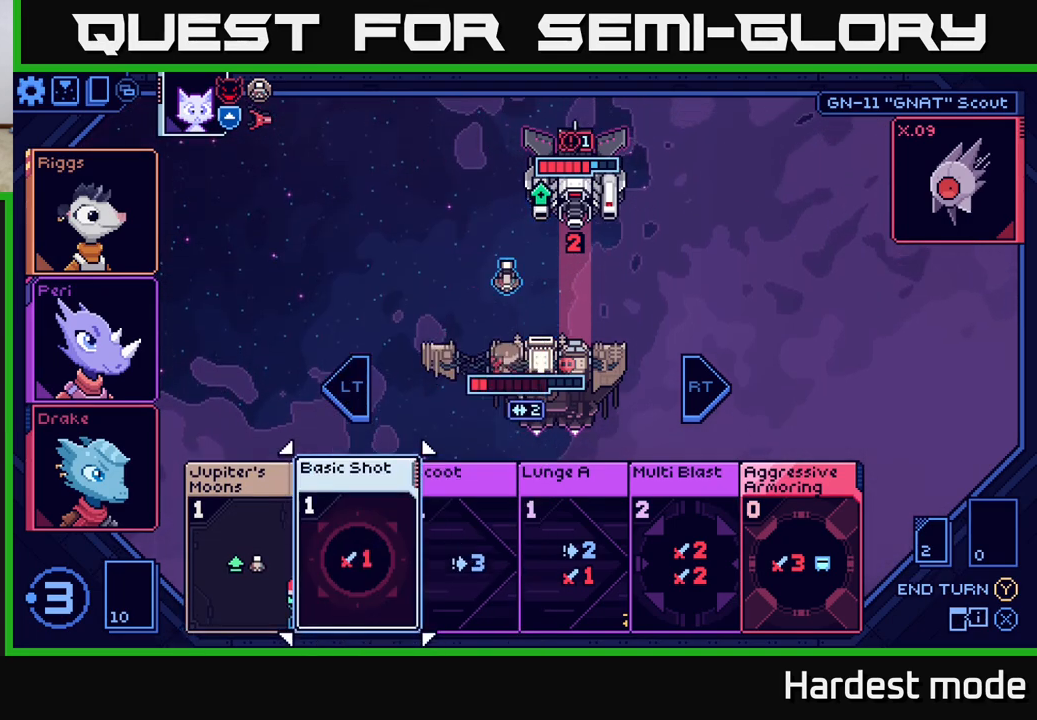
{"buttons": [], "left_stick": "right", "right_stick": "center", "events": [[83, "left_stick", "left"], [267, "left_stick", "center"], [483, "left_stick", "right"]]}
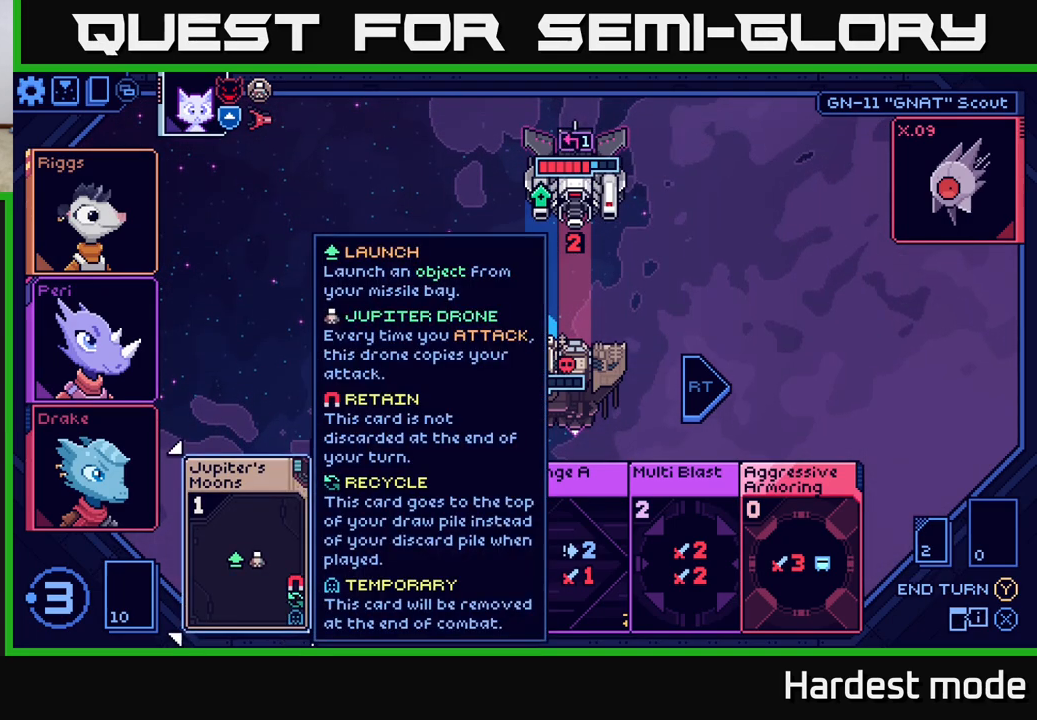
{"buttons": [], "left_stick": "center", "right_stick": "center", "events": [[217, "left_stick", "center"], [300, "left_stick", "left"], [467, "left_stick", "center"]]}
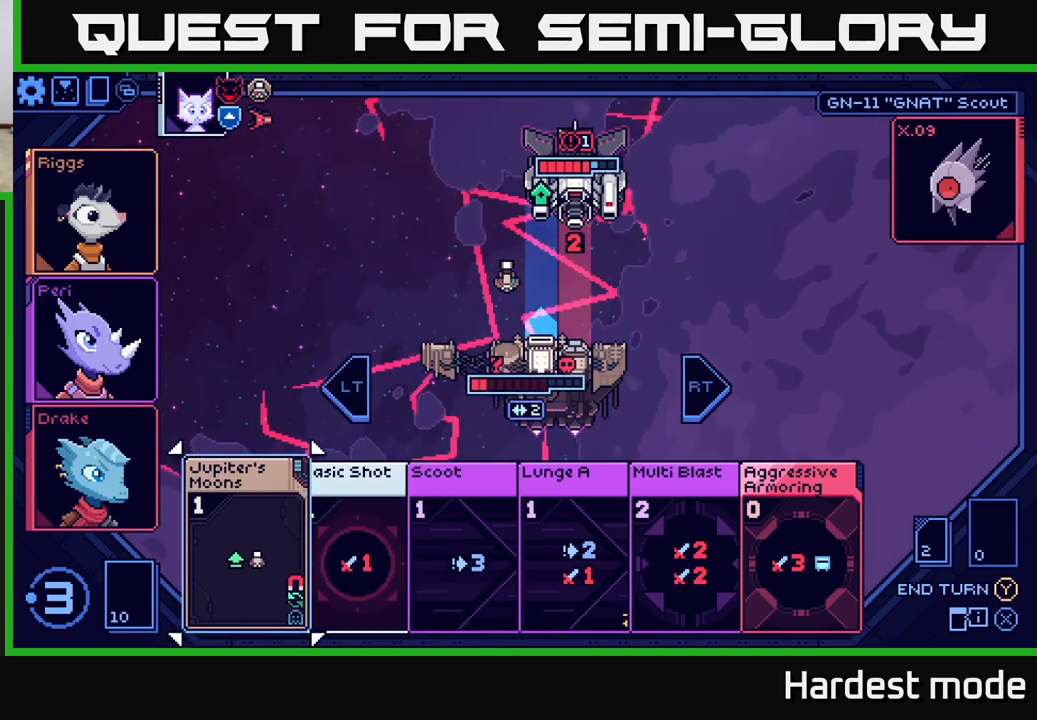
{"buttons": [], "left_stick": "center", "right_stick": "center", "events": []}
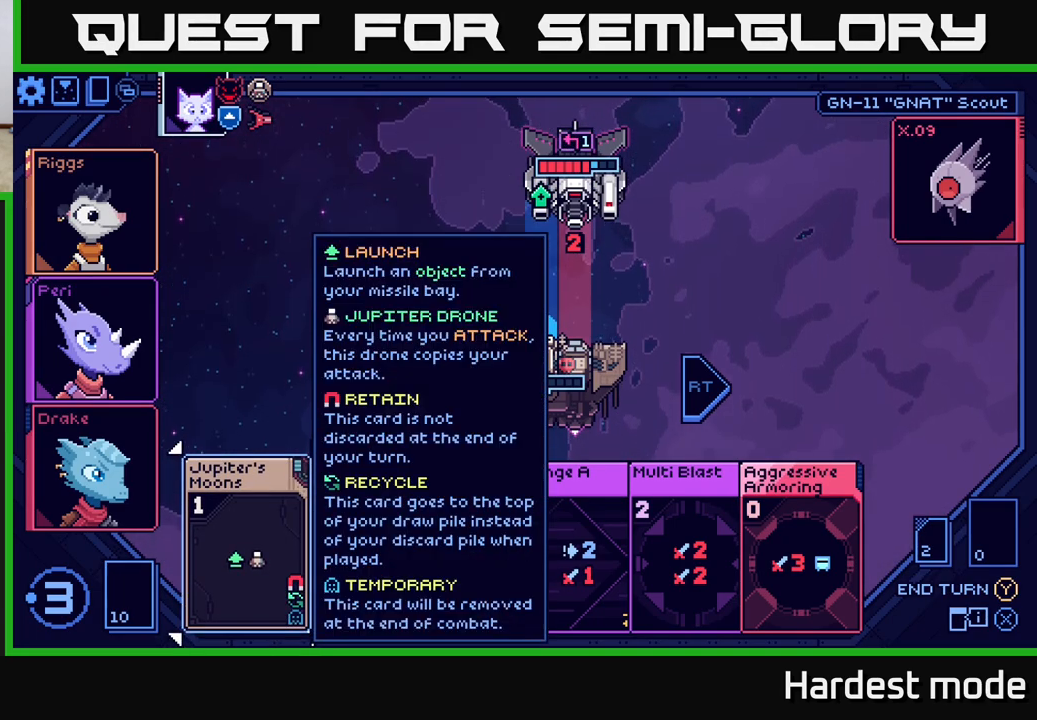
{"buttons": [], "left_stick": "left", "right_stick": "center", "events": [[17, "left_stick", "right"], [250, "left_stick", "center"], [450, "left_stick", "left"]]}
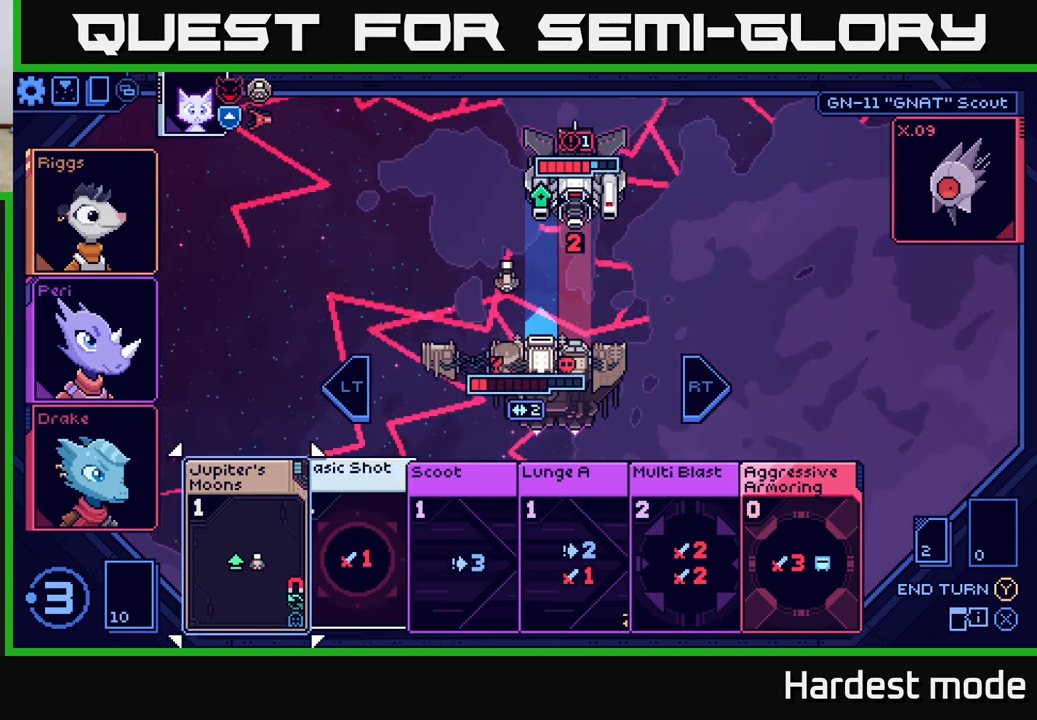
{"buttons": [], "left_stick": "center", "right_stick": "center", "events": [[133, "left_stick", "center"]]}
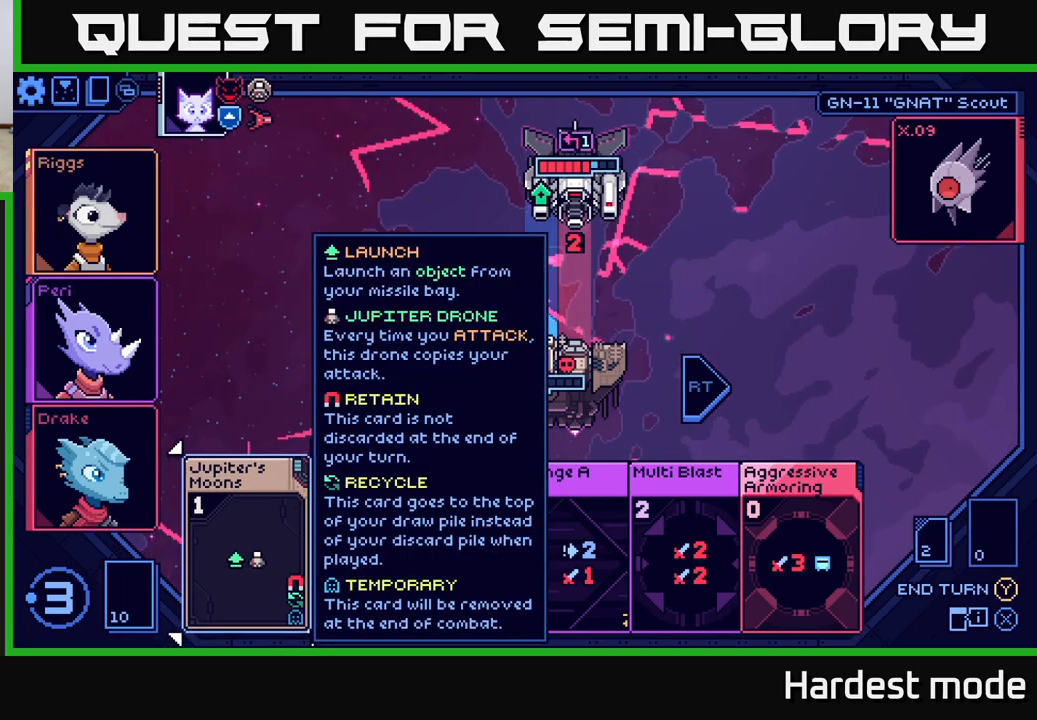
{"buttons": [], "left_stick": "center", "right_stick": "center", "events": [[300, "A", "down"], [350, "A", "up"]]}
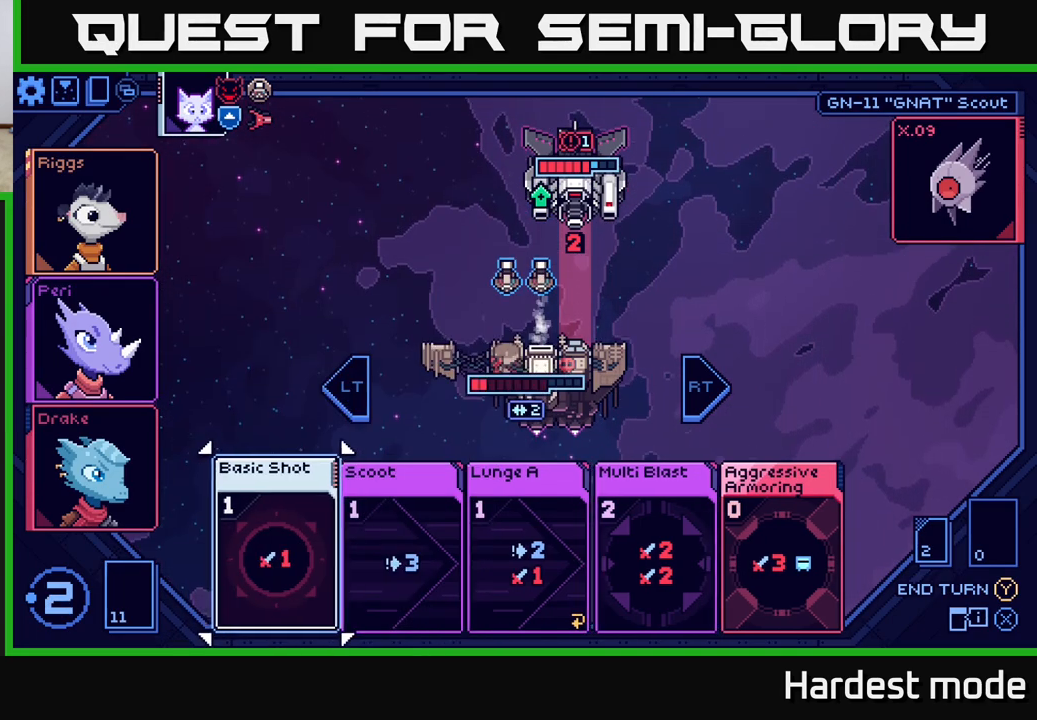
{"buttons": [], "left_stick": "center", "right_stick": "center", "events": []}
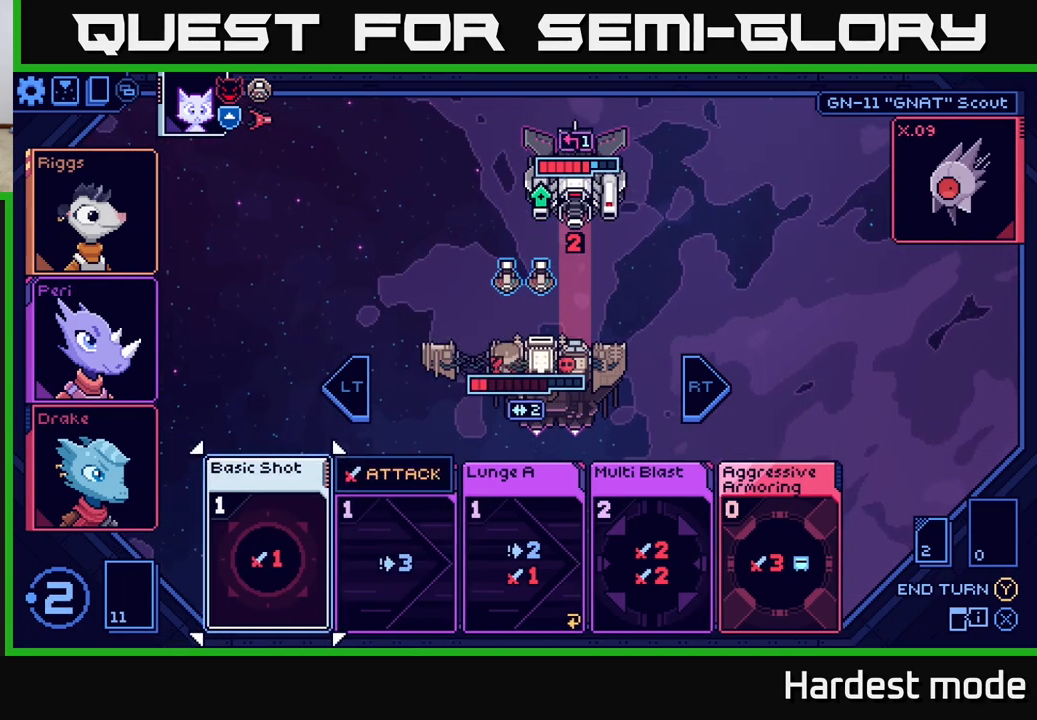
{"buttons": [], "left_stick": "right", "right_stick": "center", "events": [[150, "left_stick", "right"], [333, "left_stick", "center"], [417, "left_stick", "right"]]}
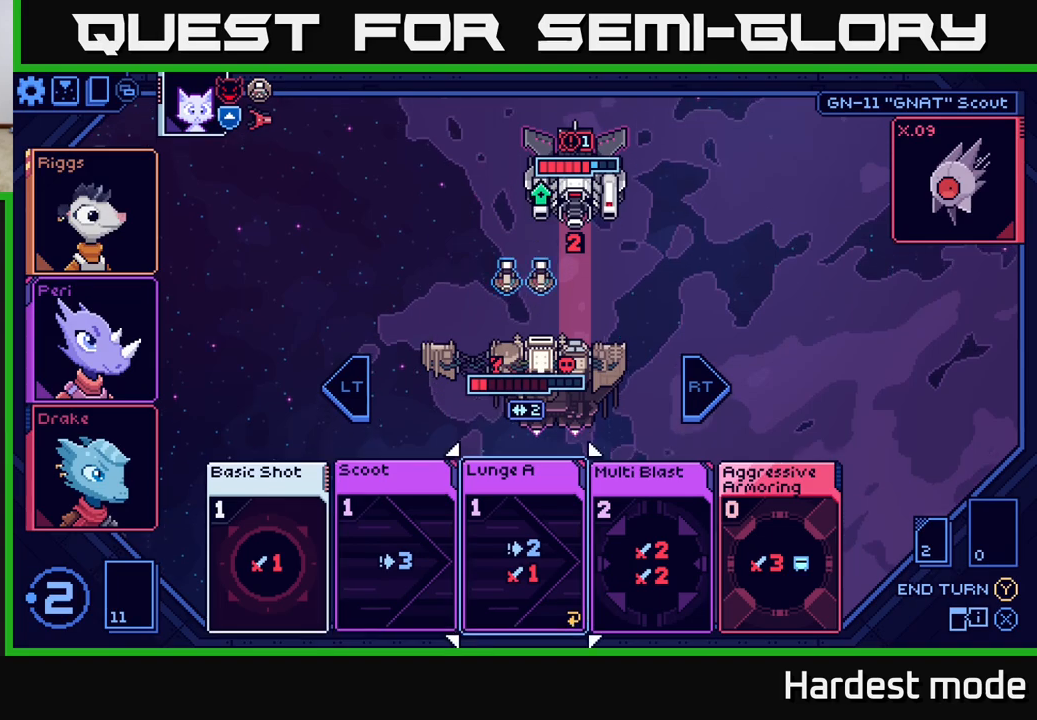
{"buttons": [], "left_stick": "center", "right_stick": "center", "events": [[100, "left_stick", "center"], [183, "left_stick", "right"], [383, "left_stick", "center"]]}
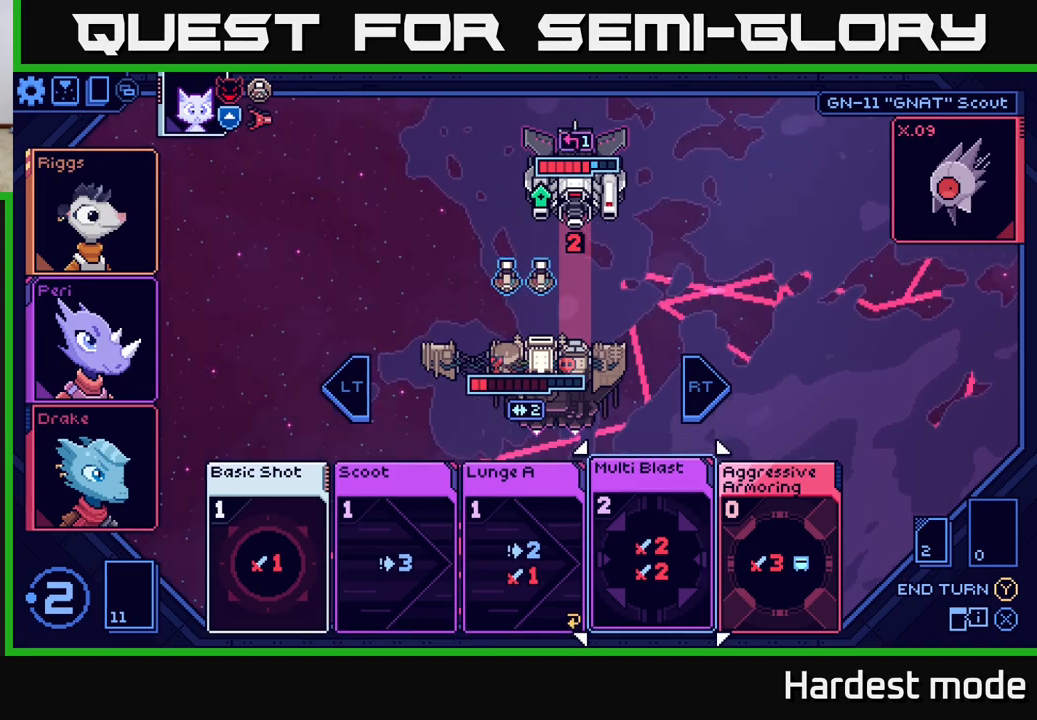
{"buttons": [], "left_stick": "center", "right_stick": "center", "events": []}
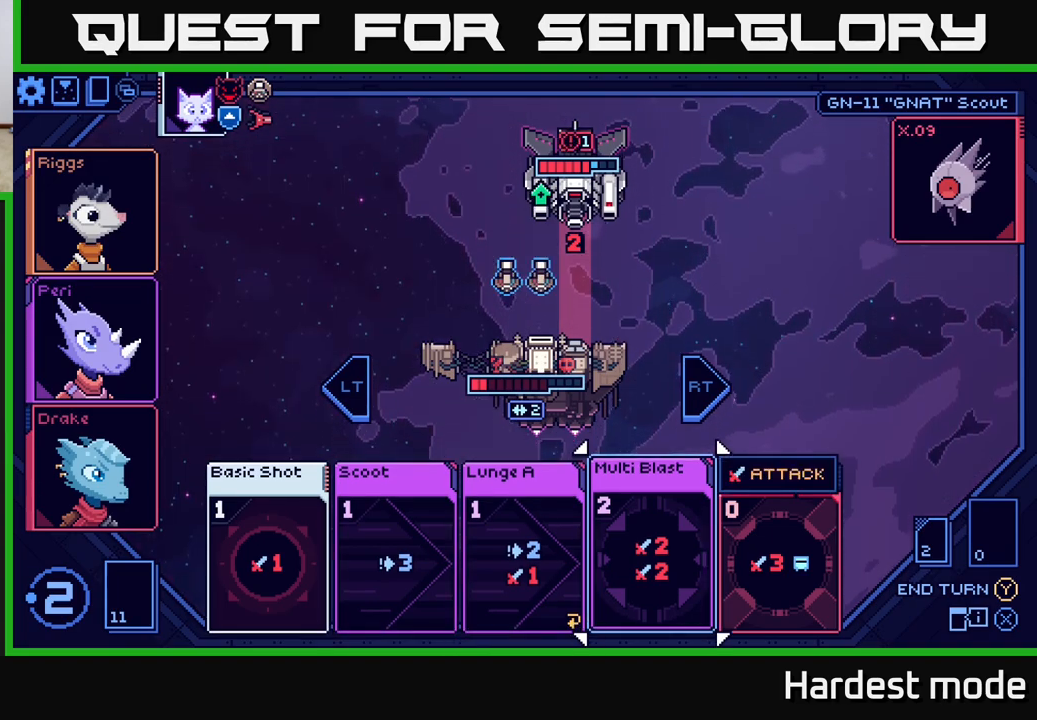
{"buttons": [], "left_stick": "center", "right_stick": "center", "events": []}
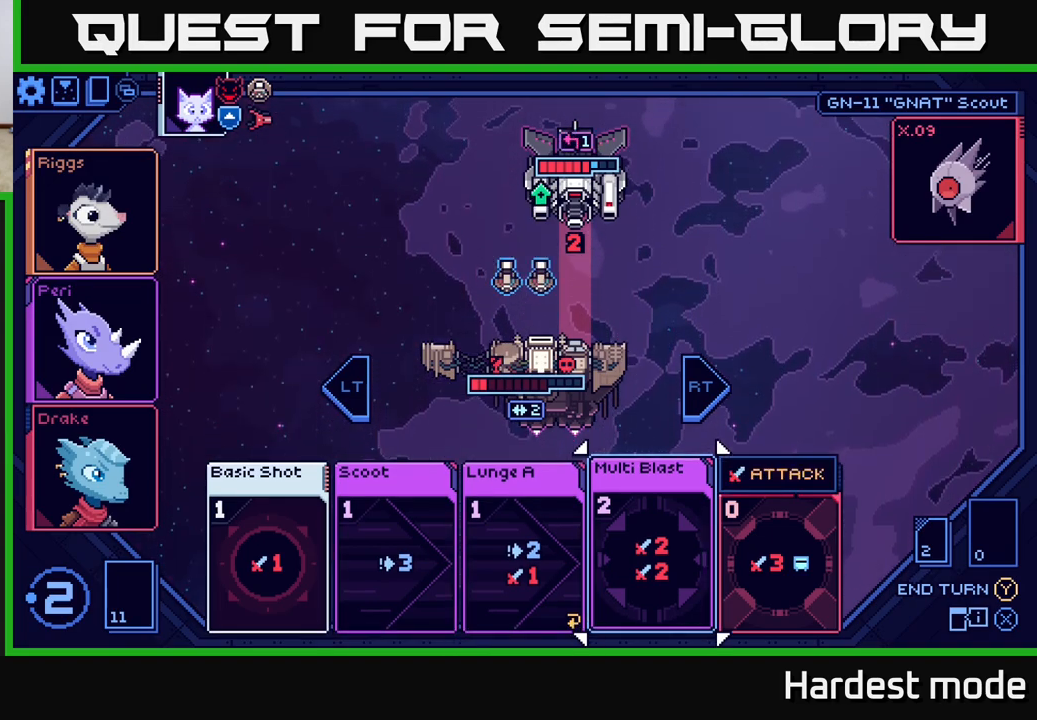
{"buttons": [], "left_stick": "center", "right_stick": "center", "events": [[300, "left_stick", "right"], [483, "left_stick", "center"]]}
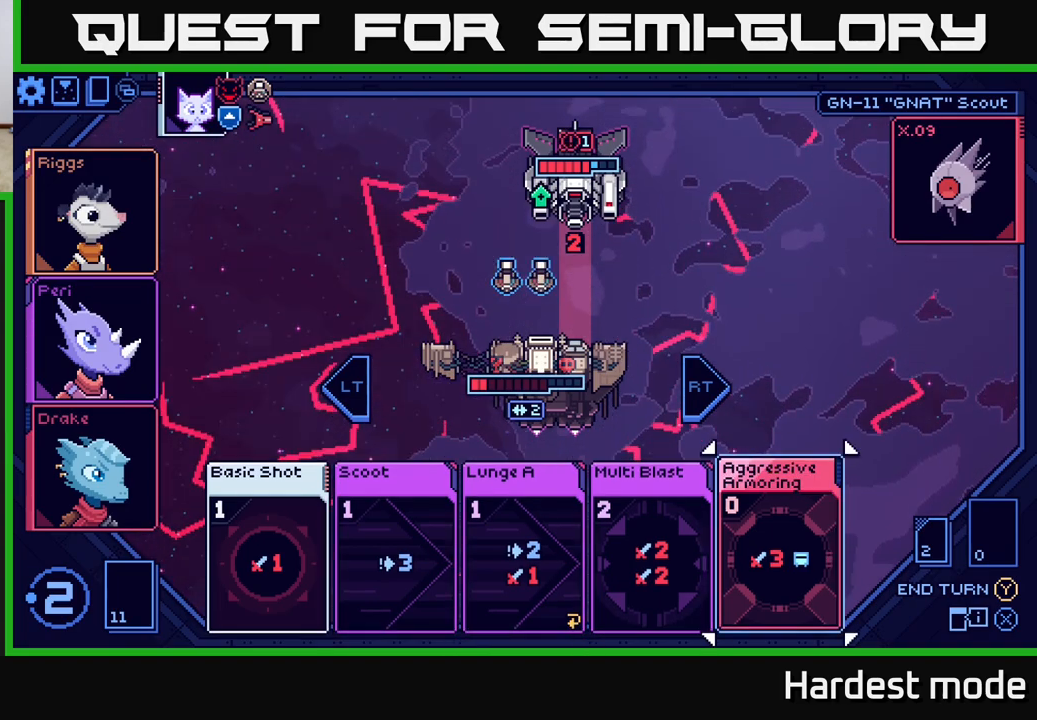
{"buttons": [], "left_stick": "left", "right_stick": "center", "events": [[333, "left_stick", "left"]]}
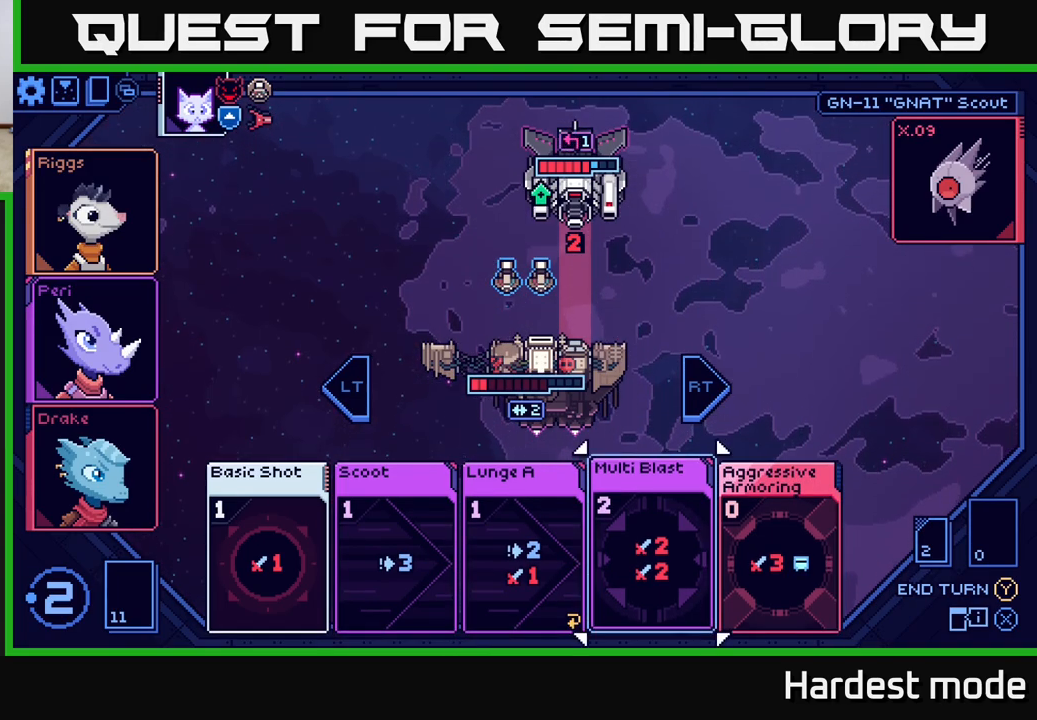
{"buttons": [], "left_stick": "right", "right_stick": "center", "events": [[17, "left_stick", "center"], [167, "left_stick", "left"], [333, "left_stick", "center"], [483, "left_stick", "right"]]}
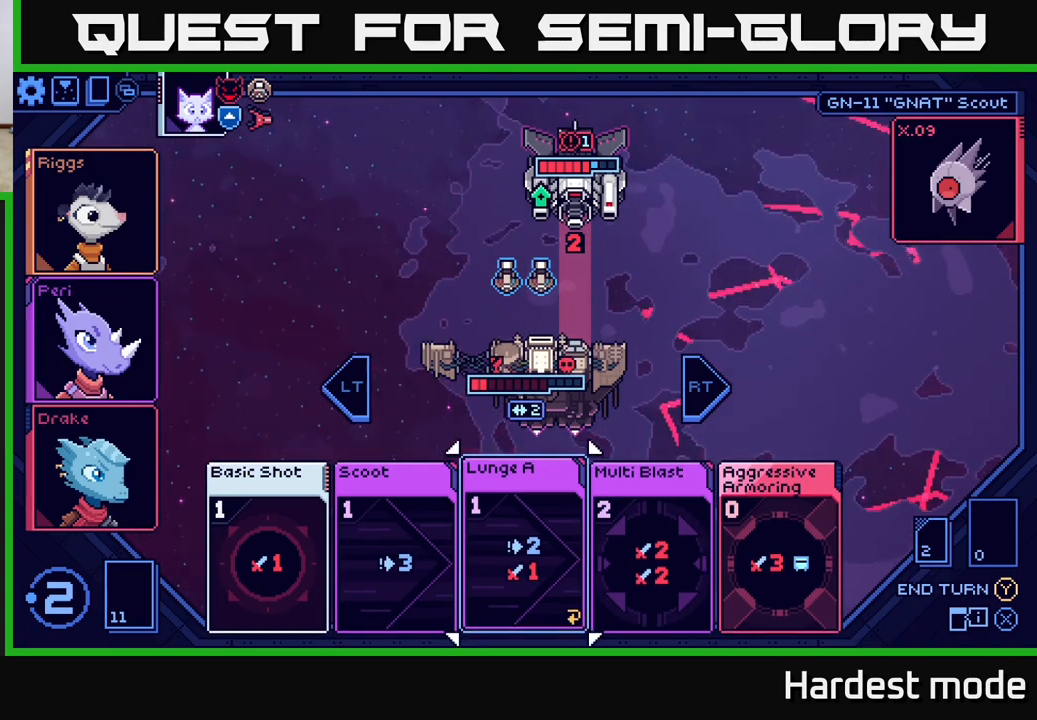
{"buttons": [], "left_stick": "center", "right_stick": "center", "events": [[167, "left_stick", "center"], [333, "left_stick", "left"], [500, "left_stick", "center"]]}
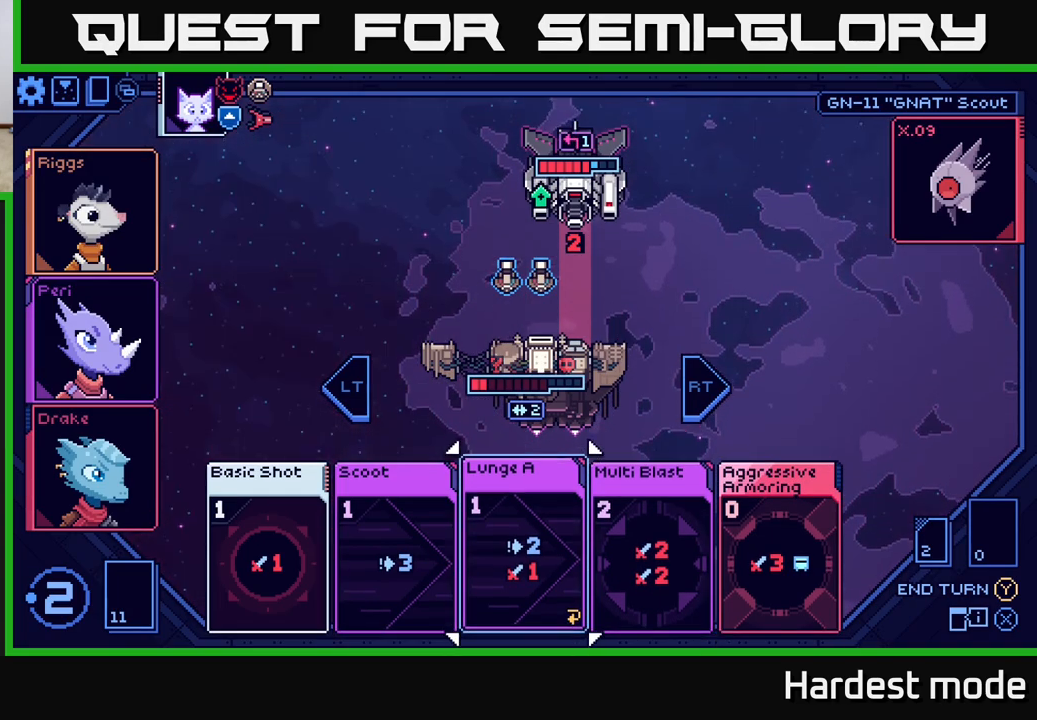
{"buttons": [], "left_stick": "center", "right_stick": "center", "events": []}
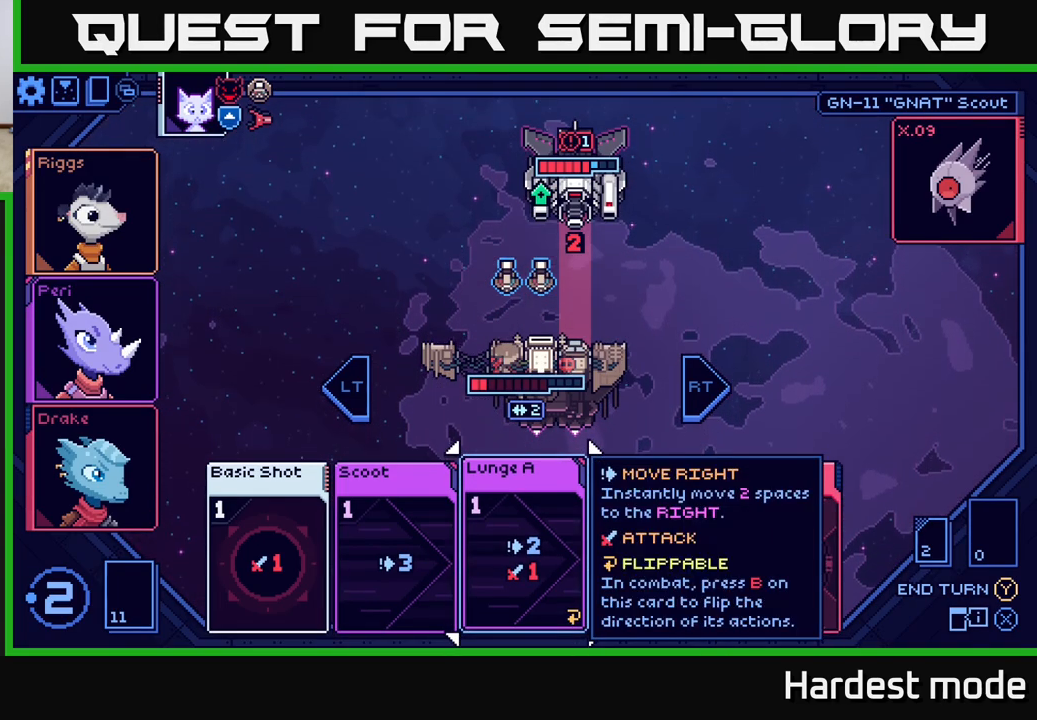
{"buttons": [], "left_stick": "center", "right_stick": "center", "events": []}
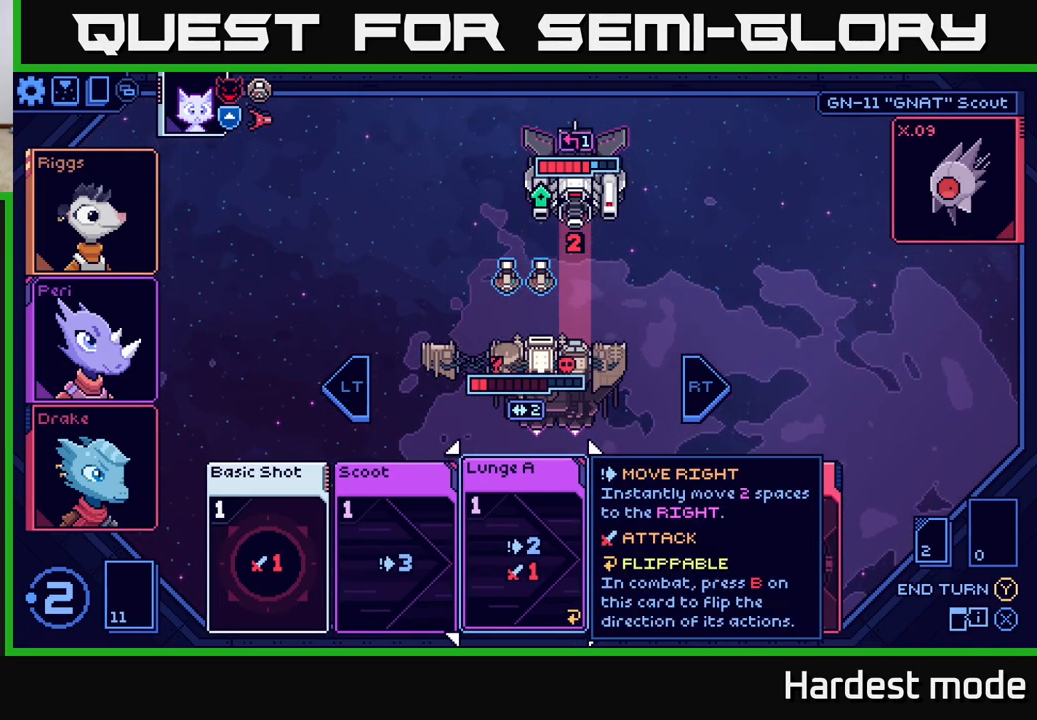
{"buttons": [], "left_stick": "center", "right_stick": "center", "events": [[17, "left_stick", "right"], [233, "left_stick", "center"]]}